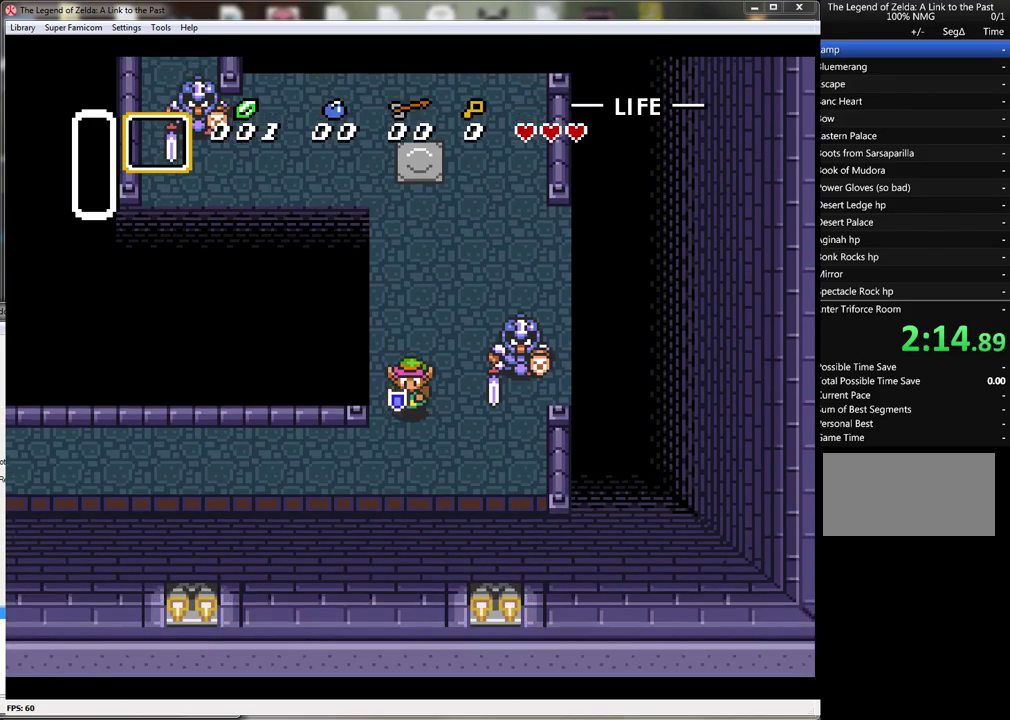
Gameplay with a controller (Nintendo layout); each line is a JSON object with the inputs held at the frame after it. "events" lists button and stick changes between this image and that frame as [ms after this image, input, new state], when the widget could be followed in between. Not read: L3 R3.
{"buttons": ["DPAD_LEFT"], "events": [[217, "DPAD_LEFT", "down"], [233, "DPAD_DOWN", "up"]]}
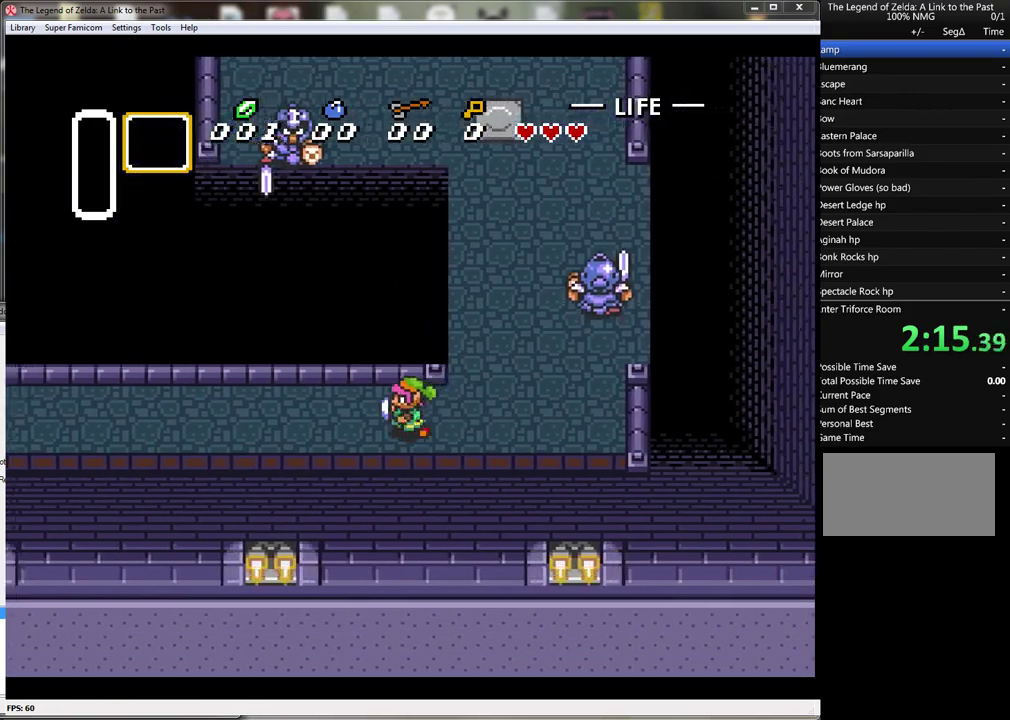
{"buttons": ["DPAD_LEFT"], "events": []}
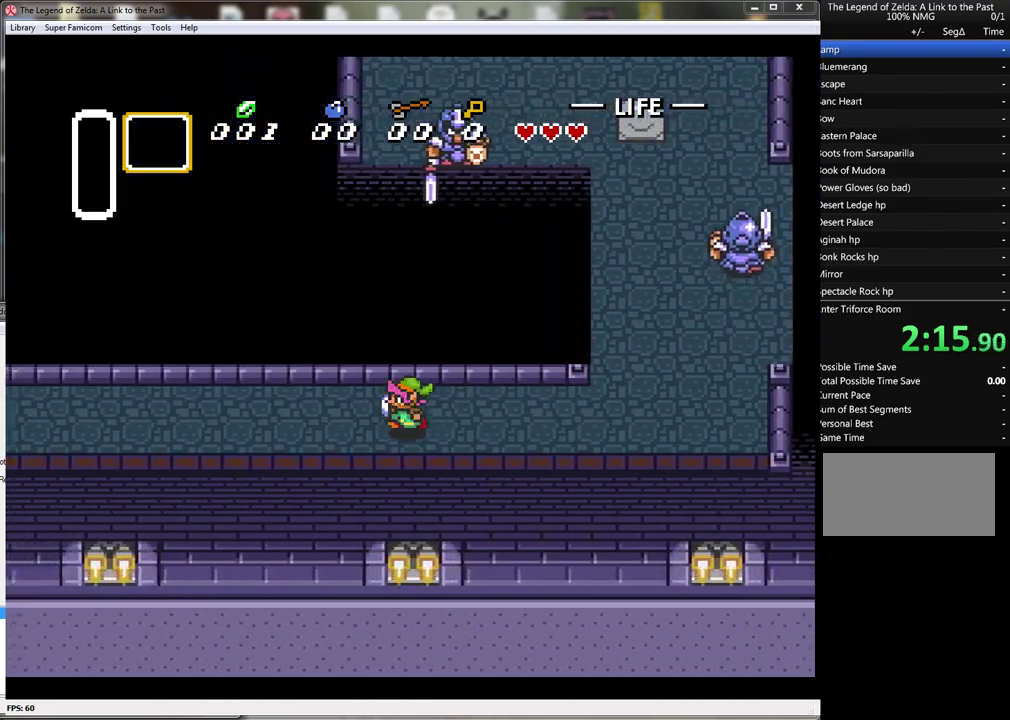
{"buttons": ["DPAD_LEFT"], "events": [[267, "DPAD_UP", "down"], [483, "DPAD_UP", "up"]]}
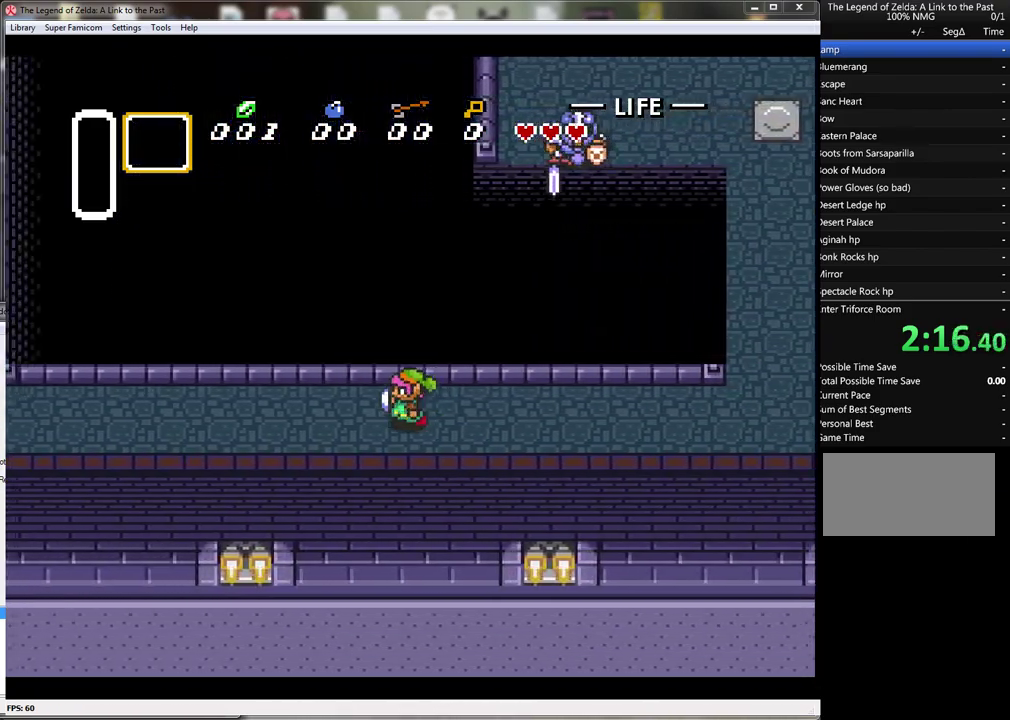
{"buttons": ["DPAD_UP", "DPAD_LEFT"], "events": [[350, "DPAD_UP", "down"]]}
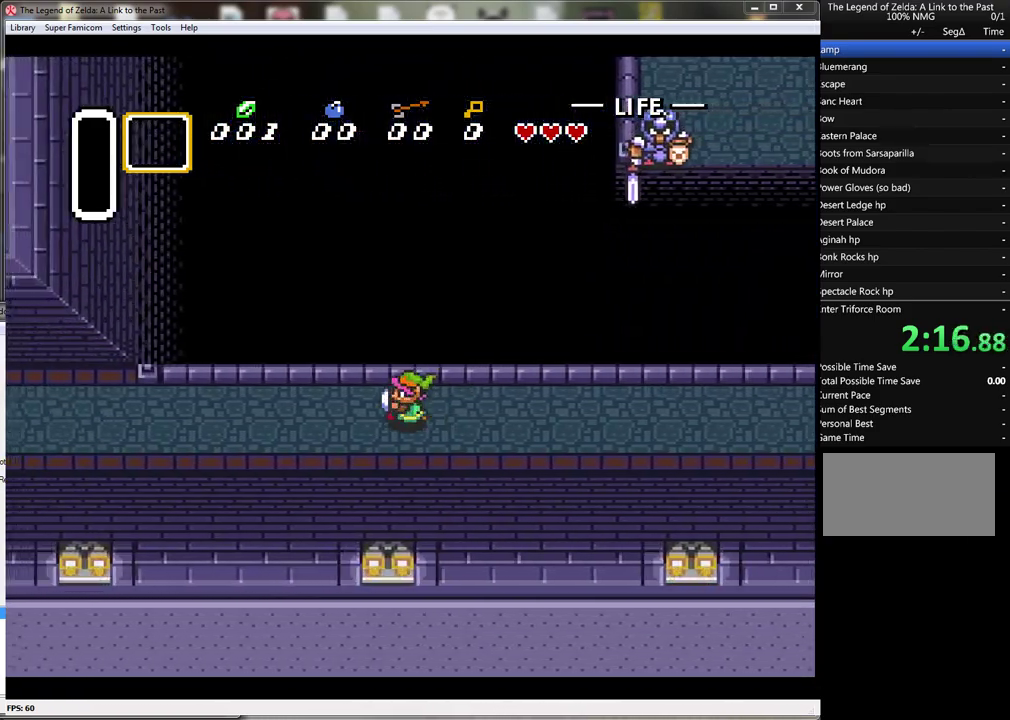
{"buttons": ["DPAD_UP", "DPAD_LEFT"], "events": [[50, "DPAD_UP", "up"], [167, "DPAD_UP", "down"], [350, "DPAD_UP", "up"], [483, "DPAD_UP", "down"]]}
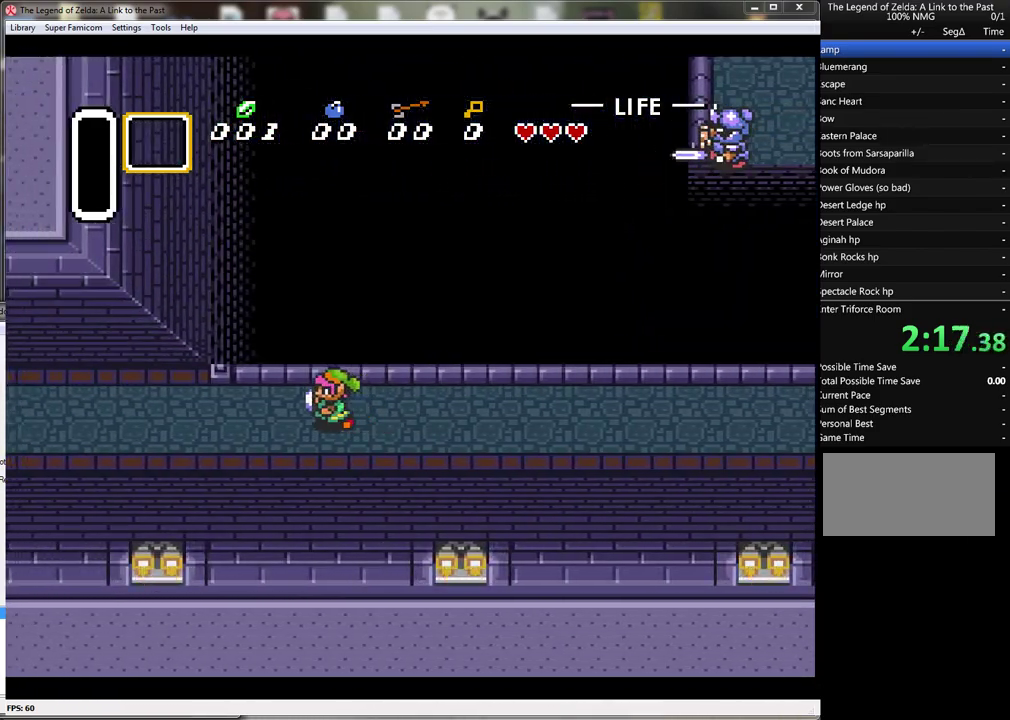
{"buttons": ["DPAD_LEFT"], "events": [[217, "DPAD_UP", "up"], [300, "DPAD_UP", "down"], [450, "DPAD_UP", "up"]]}
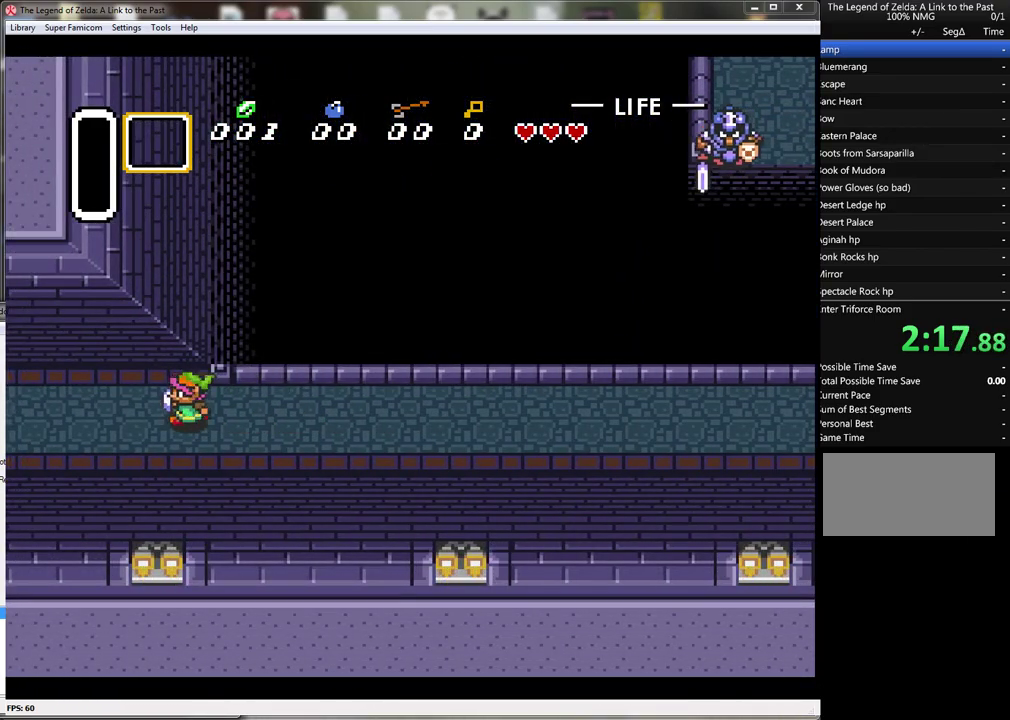
{"buttons": ["DPAD_LEFT"], "events": []}
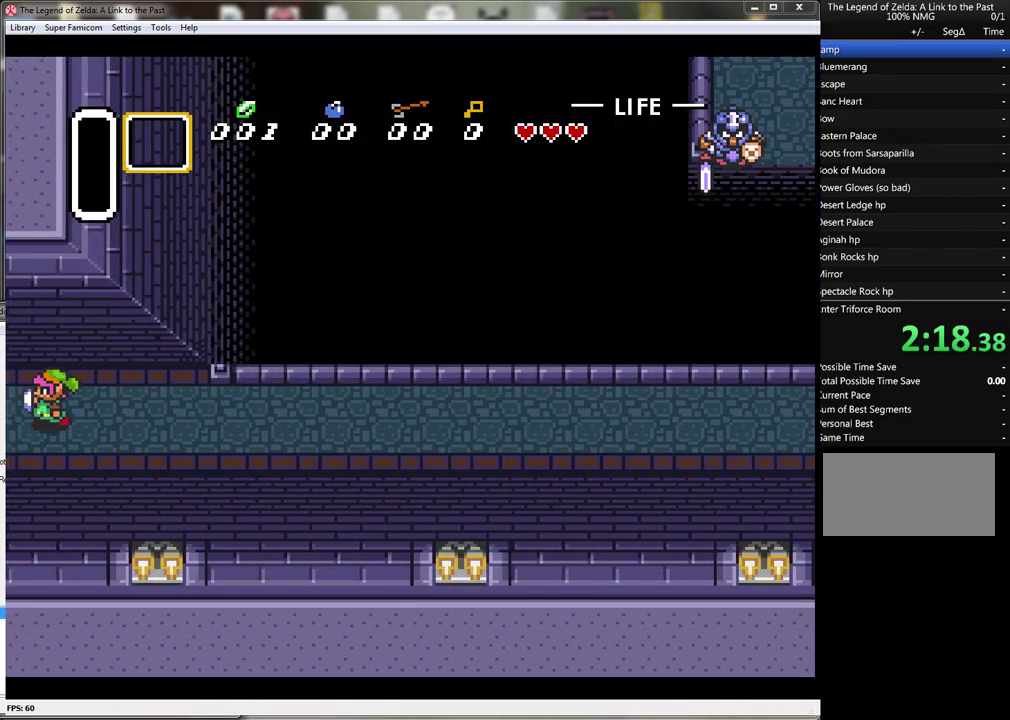
{"buttons": [], "events": [[283, "DPAD_LEFT", "up"]]}
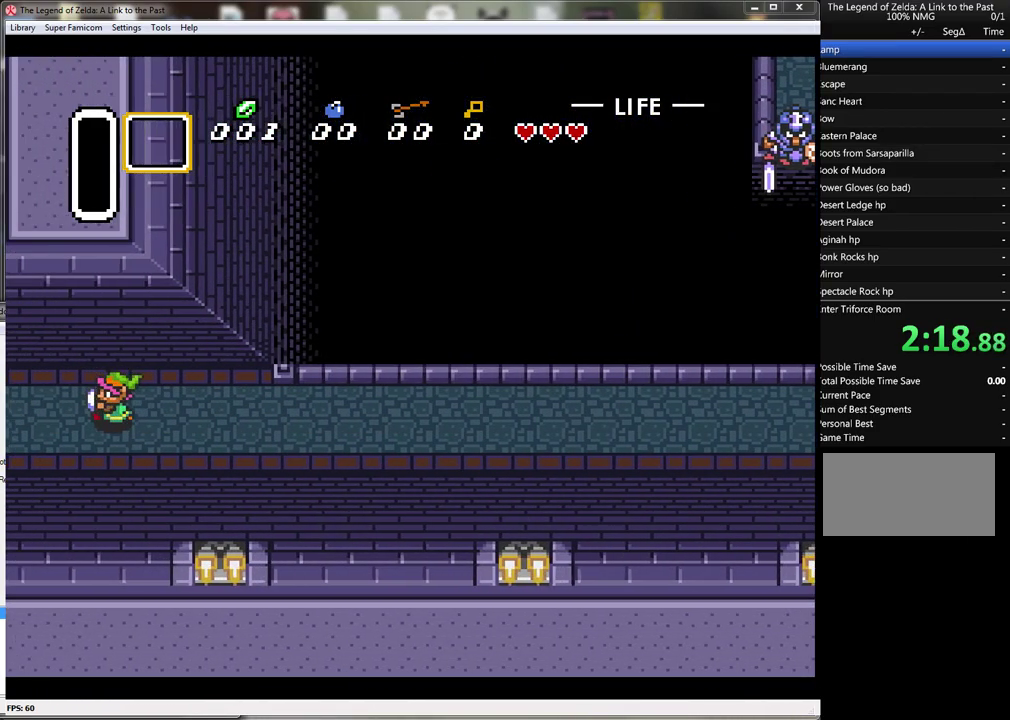
{"buttons": ["DPAD_LEFT"], "events": [[133, "DPAD_LEFT", "down"]]}
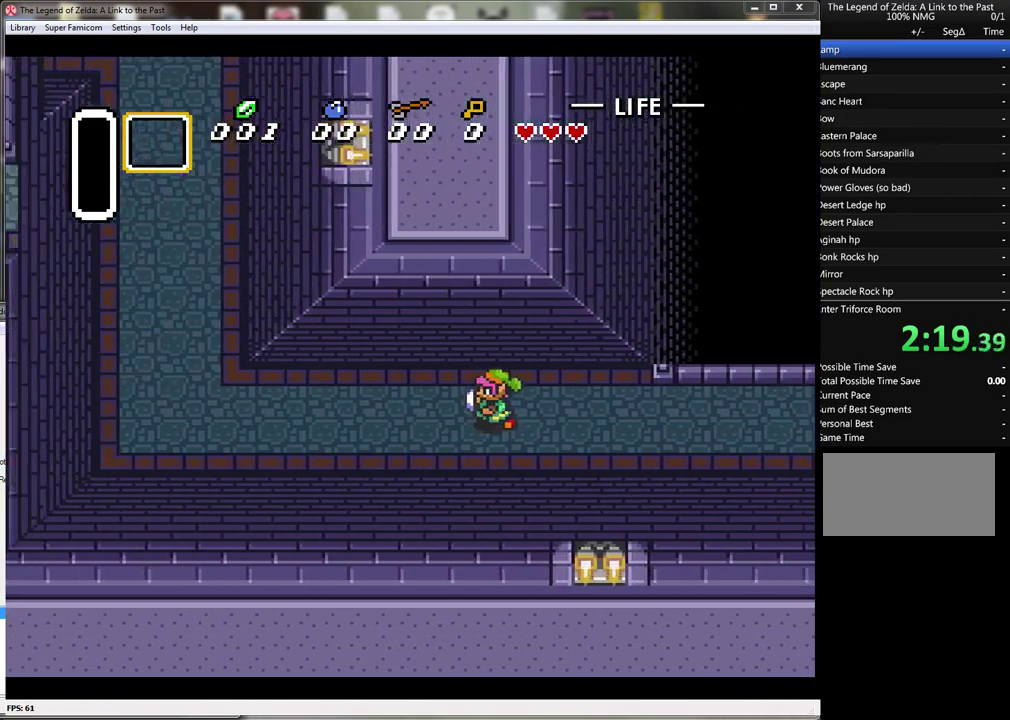
{"buttons": ["DPAD_LEFT"], "events": []}
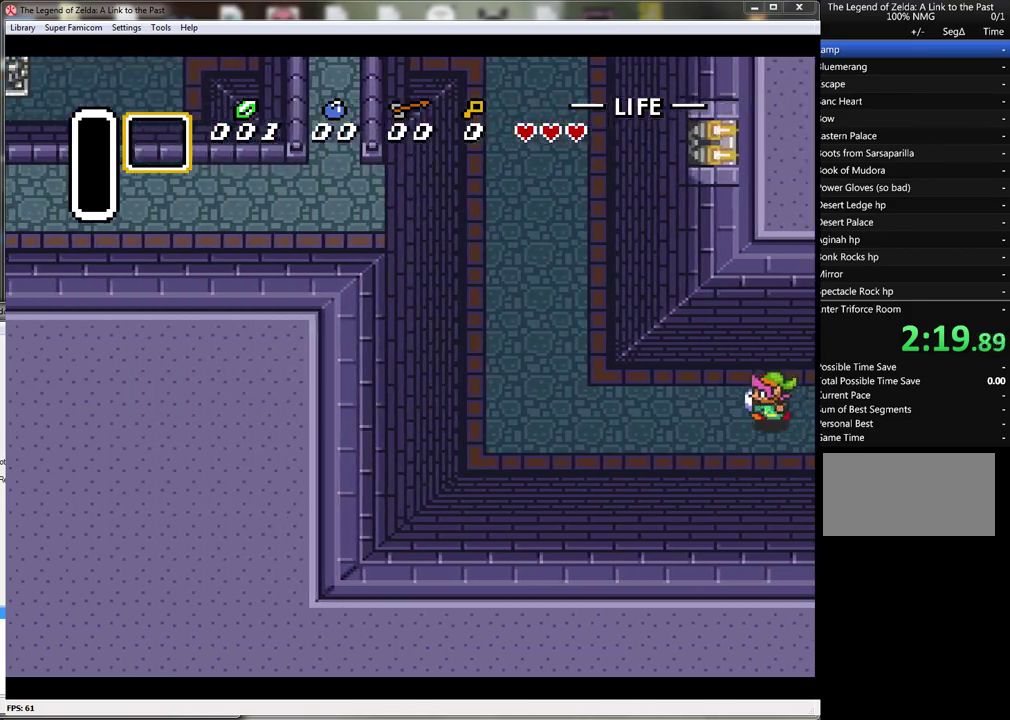
{"buttons": ["DPAD_LEFT"], "events": []}
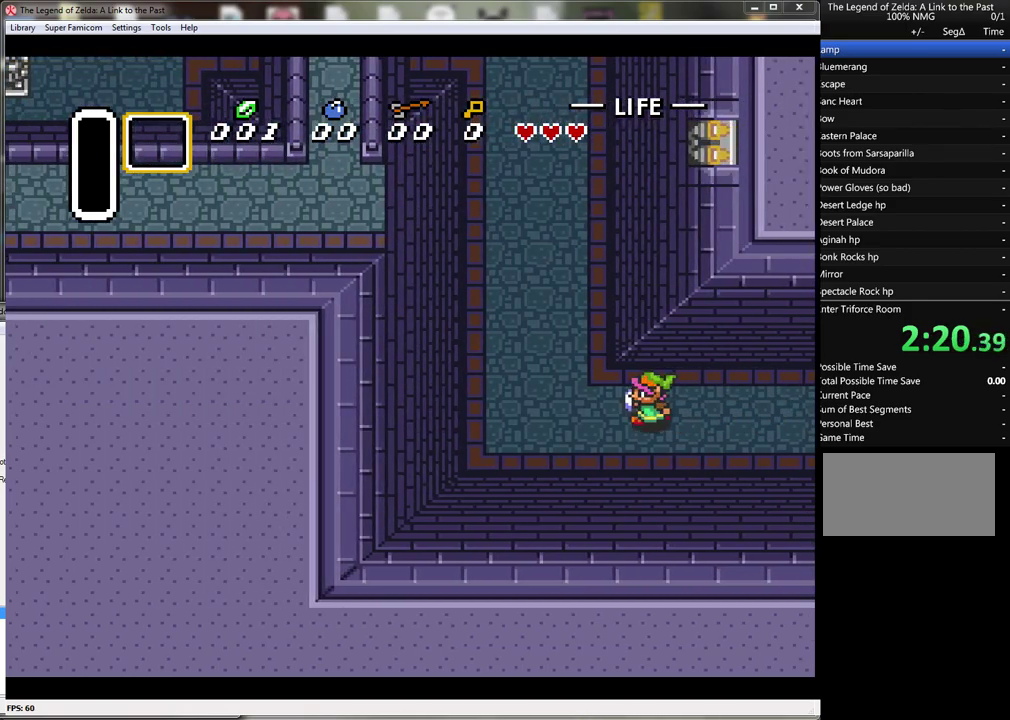
{"buttons": ["DPAD_UP"], "events": [[233, "DPAD_UP", "down"], [483, "DPAD_LEFT", "up"]]}
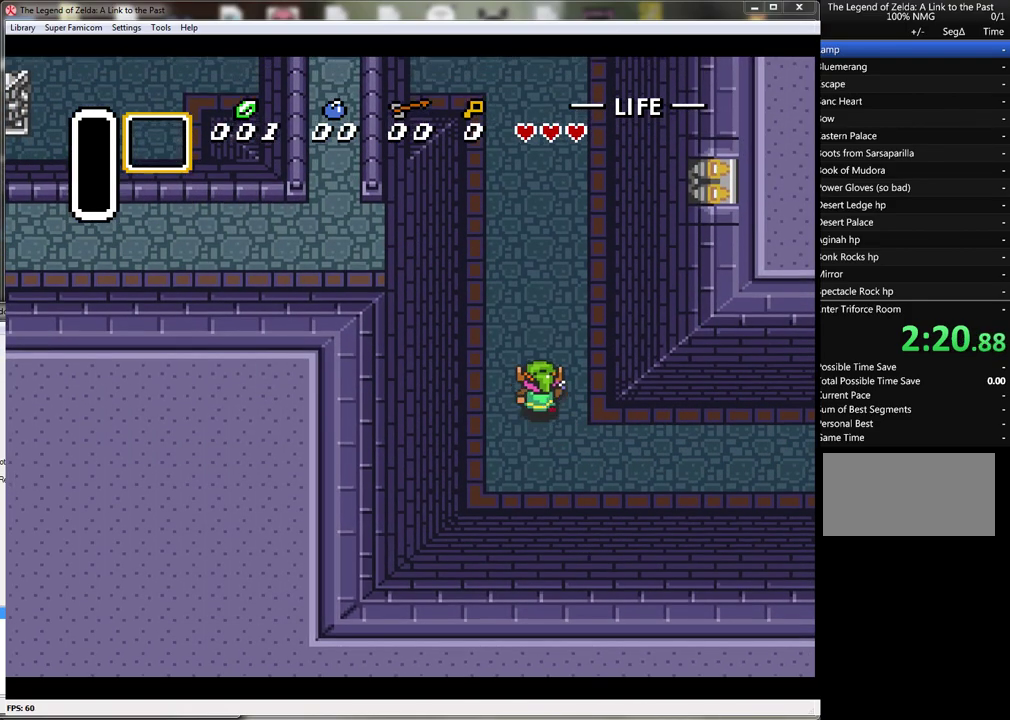
{"buttons": ["DPAD_UP"], "events": [[67, "DPAD_LEFT", "down"], [250, "DPAD_LEFT", "up"]]}
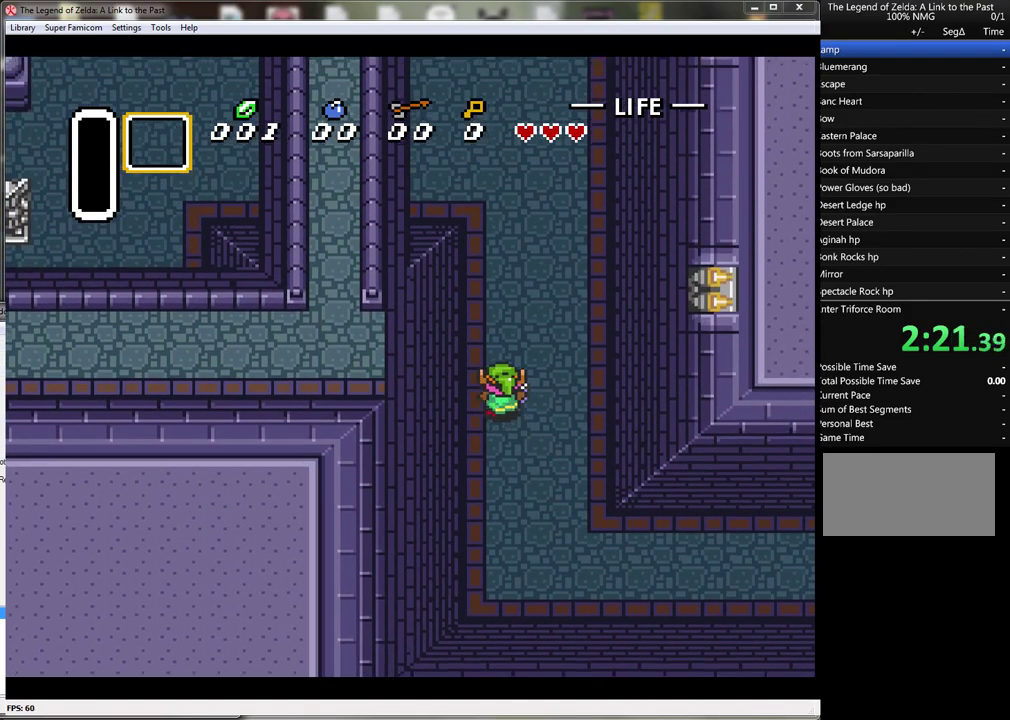
{"buttons": ["DPAD_UP"], "events": []}
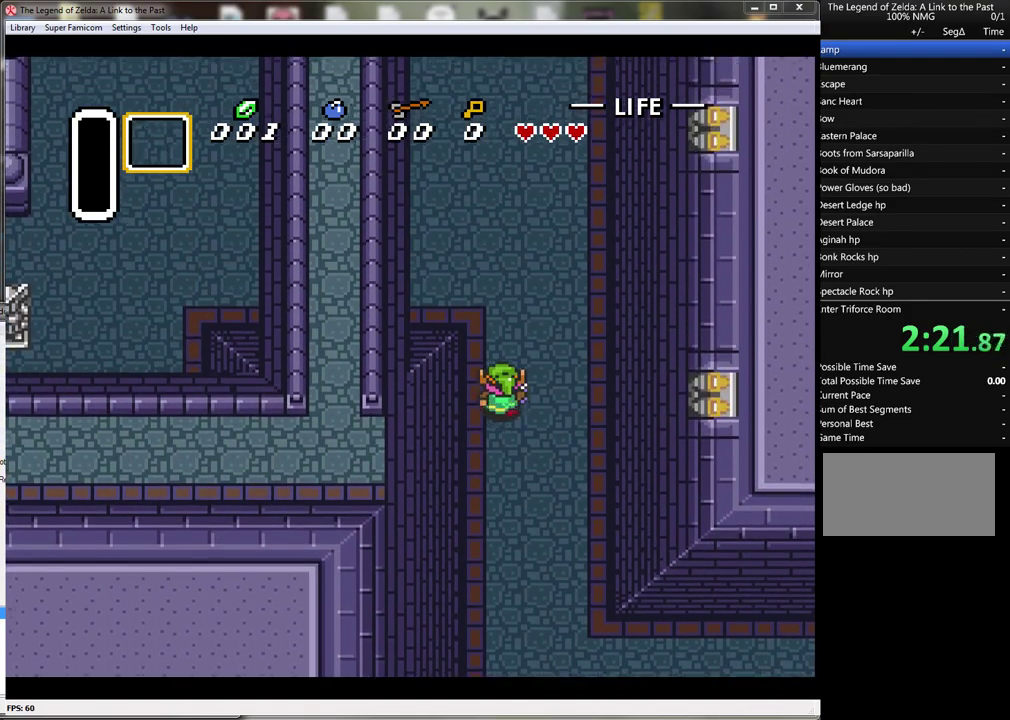
{"buttons": ["DPAD_LEFT"], "events": [[283, "DPAD_LEFT", "down"], [467, "DPAD_UP", "up"]]}
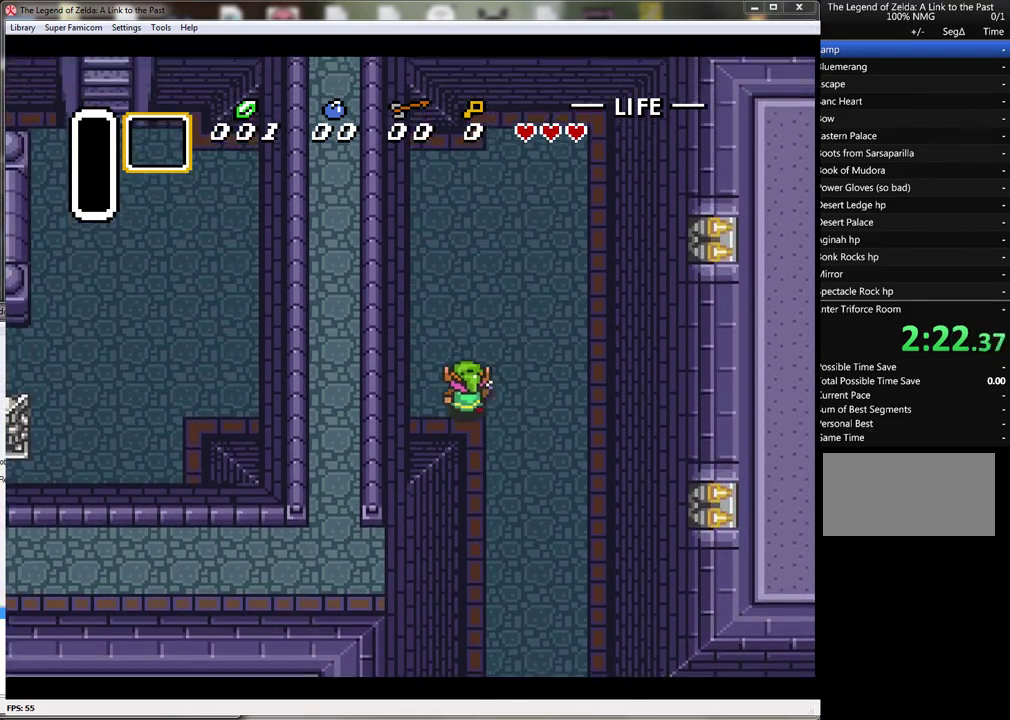
{"buttons": ["DPAD_LEFT"], "events": []}
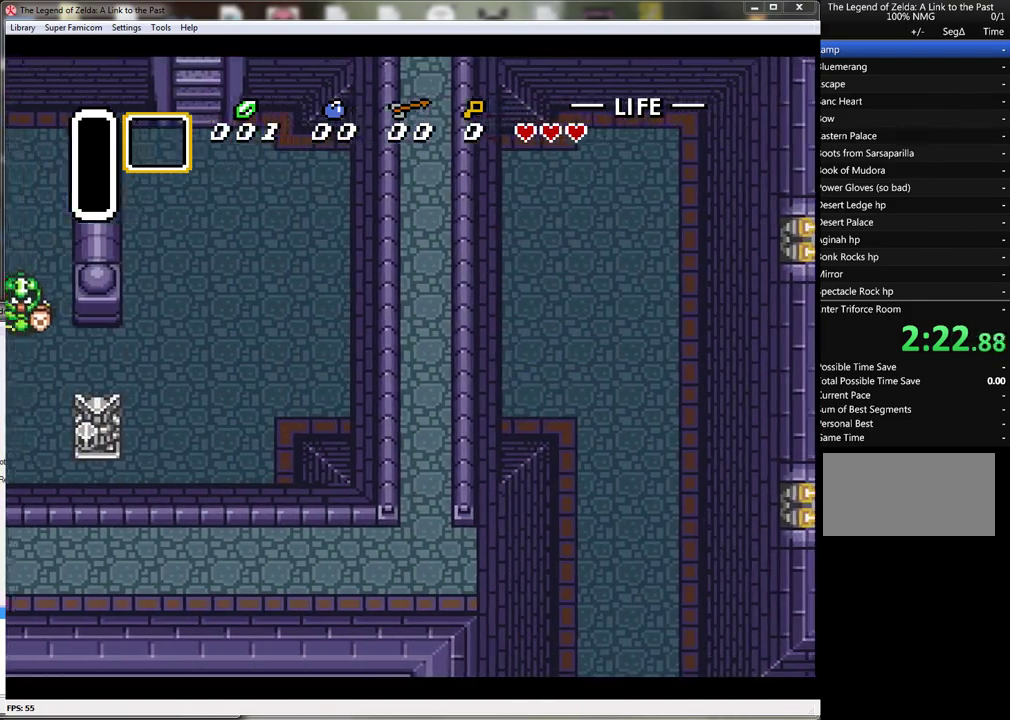
{"buttons": ["DPAD_UP", "DPAD_LEFT"], "events": [[233, "DPAD_UP", "down"]]}
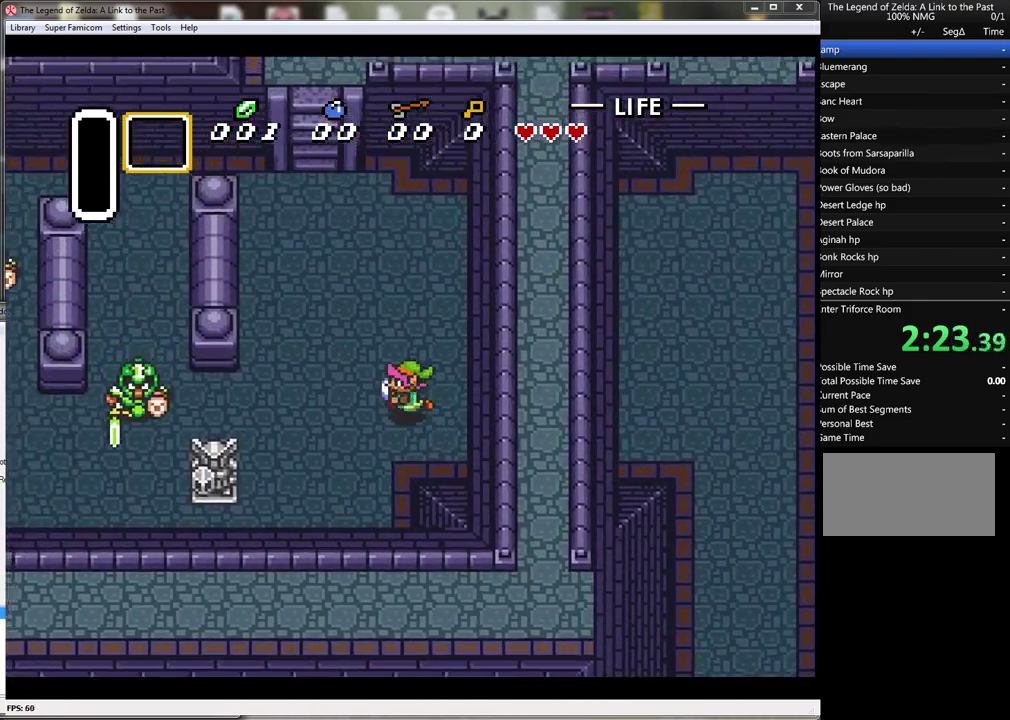
{"buttons": ["DPAD_LEFT"], "events": [[33, "DPAD_UP", "up"]]}
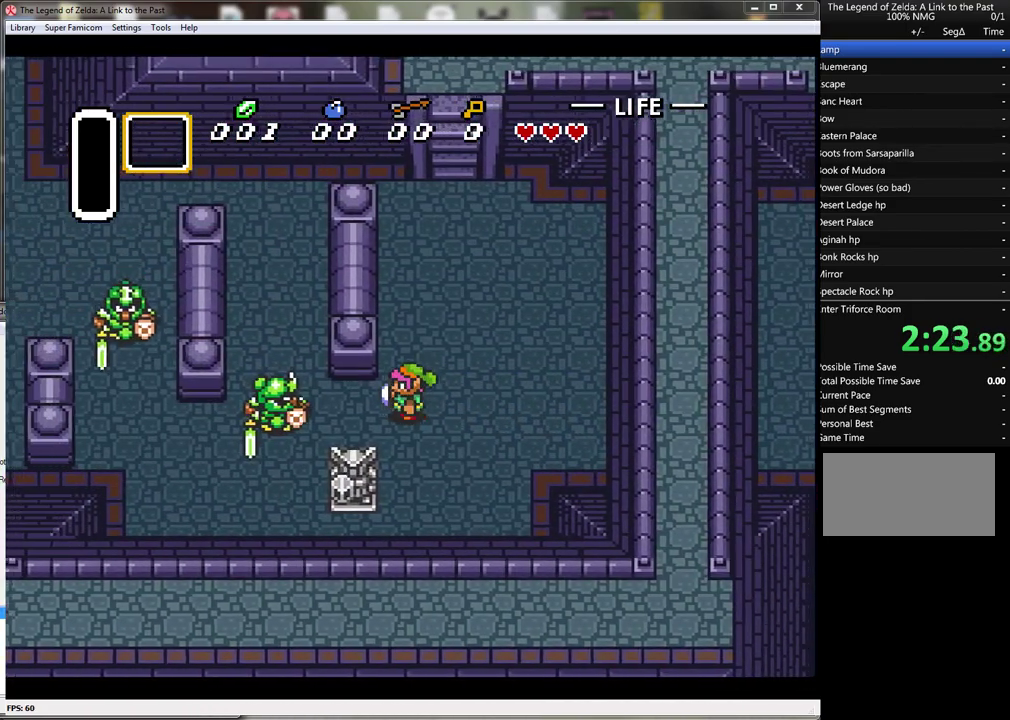
{"buttons": ["DPAD_LEFT"], "events": [[183, "B", "down"], [217, "DPAD_LEFT", "up"], [483, "B", "up"], [500, "DPAD_LEFT", "down"]]}
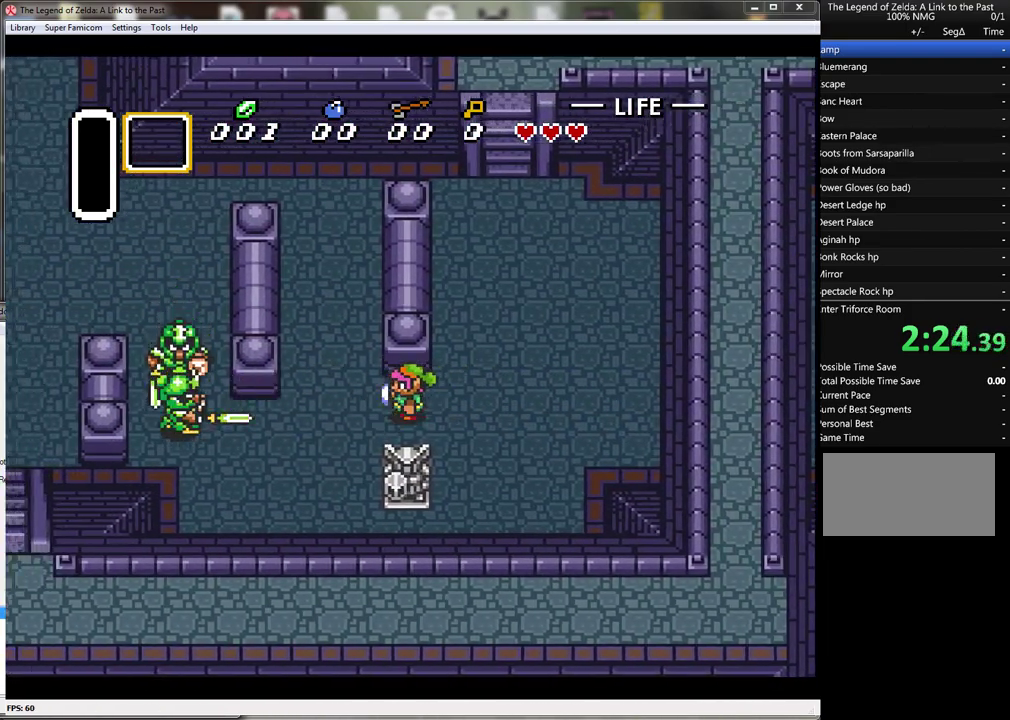
{"buttons": ["DPAD_UP"], "events": [[233, "DPAD_UP", "down"], [283, "DPAD_LEFT", "up"]]}
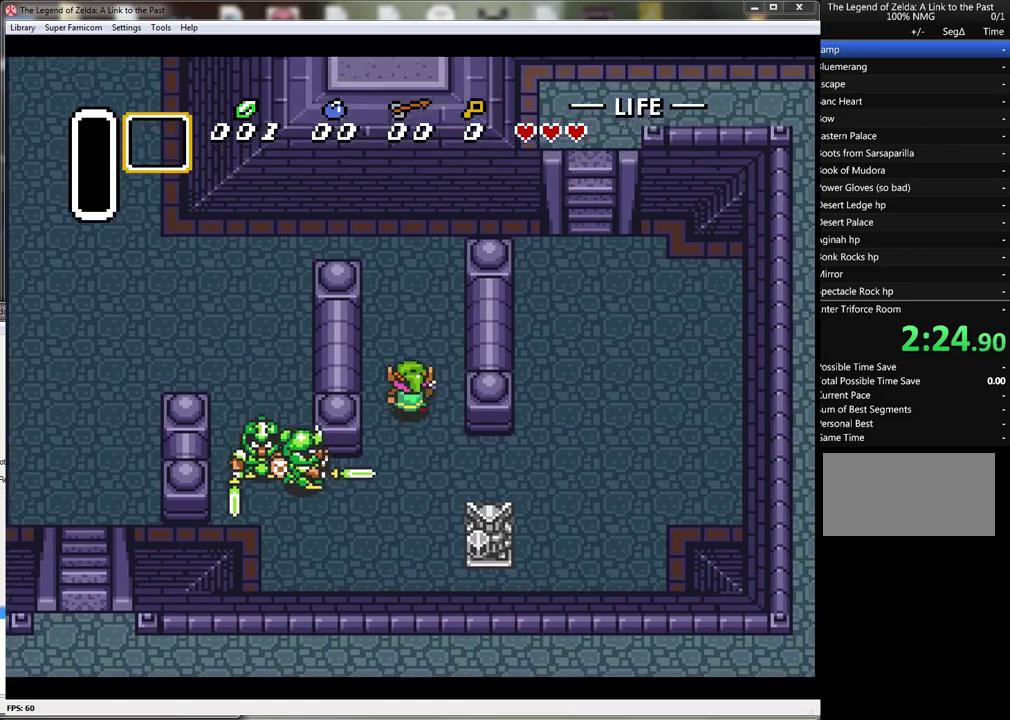
{"buttons": ["DPAD_UP"], "events": [[117, "DPAD_LEFT", "down"], [350, "DPAD_LEFT", "up"]]}
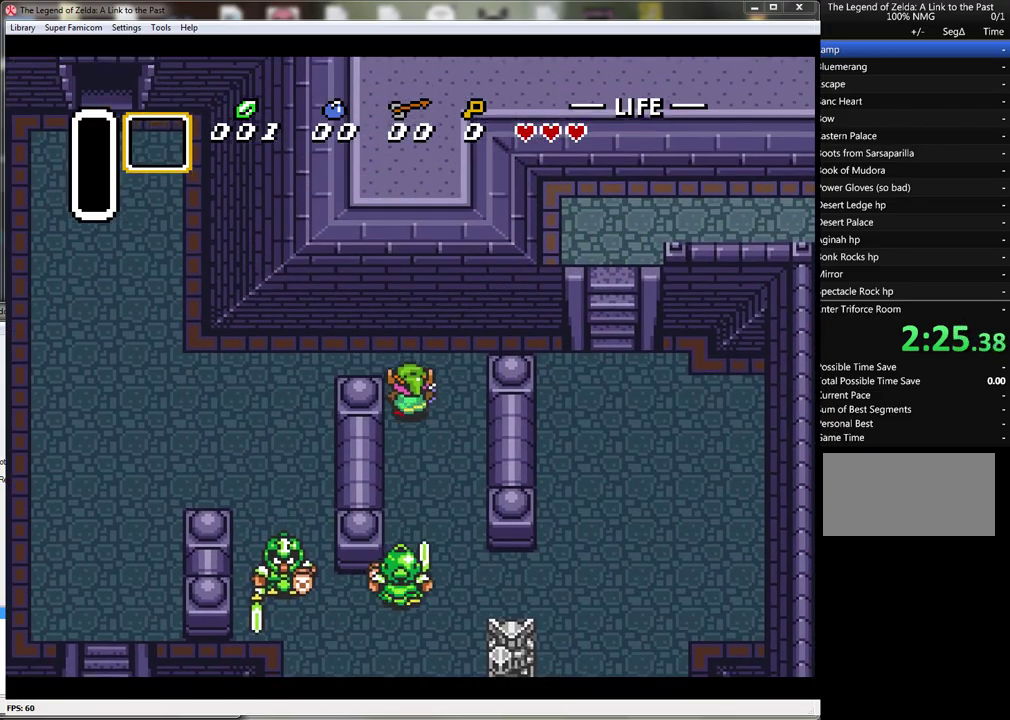
{"buttons": ["DPAD_LEFT"], "events": [[67, "DPAD_LEFT", "down"], [183, "DPAD_UP", "up"]]}
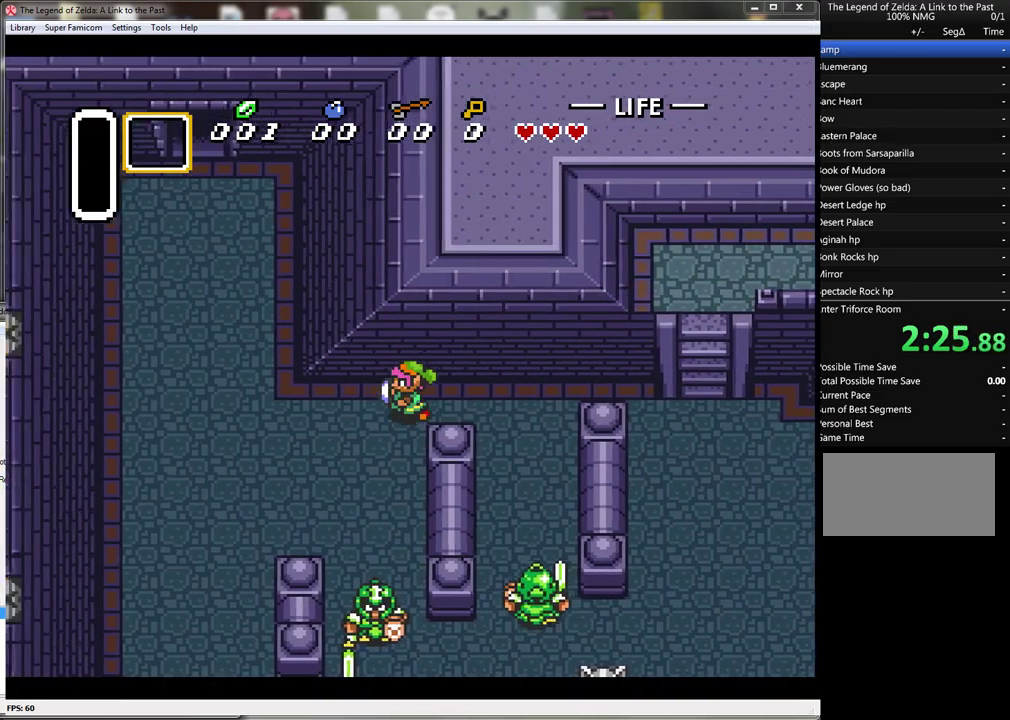
{"buttons": ["DPAD_LEFT"], "events": []}
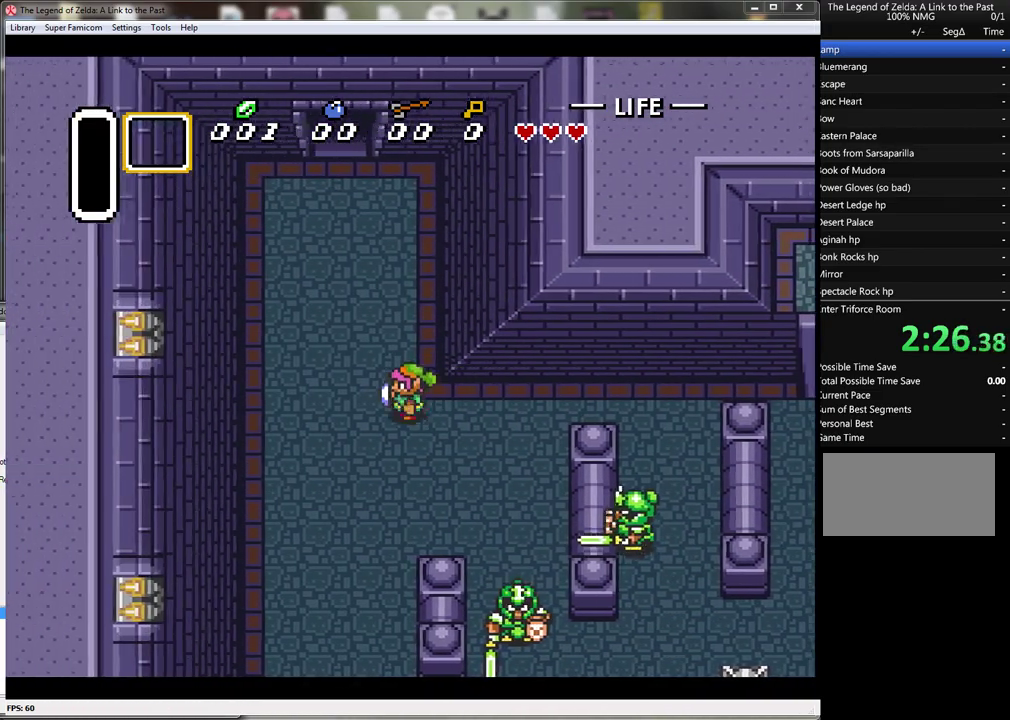
{"buttons": ["DPAD_UP"], "events": [[100, "DPAD_UP", "down"], [283, "DPAD_LEFT", "up"]]}
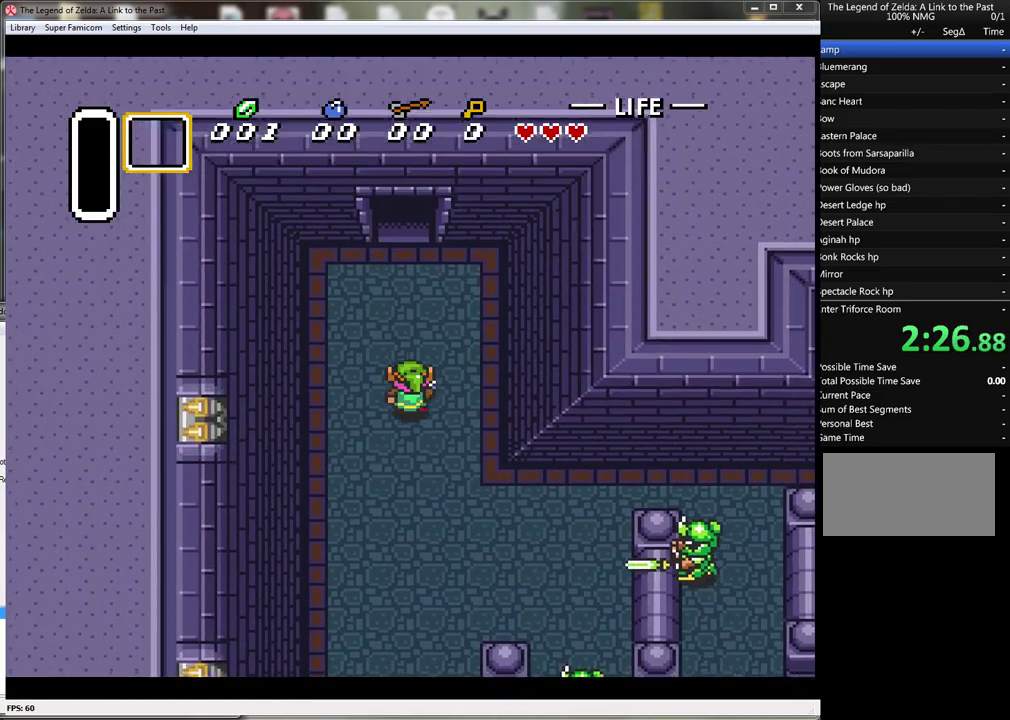
{"buttons": ["DPAD_UP"], "events": []}
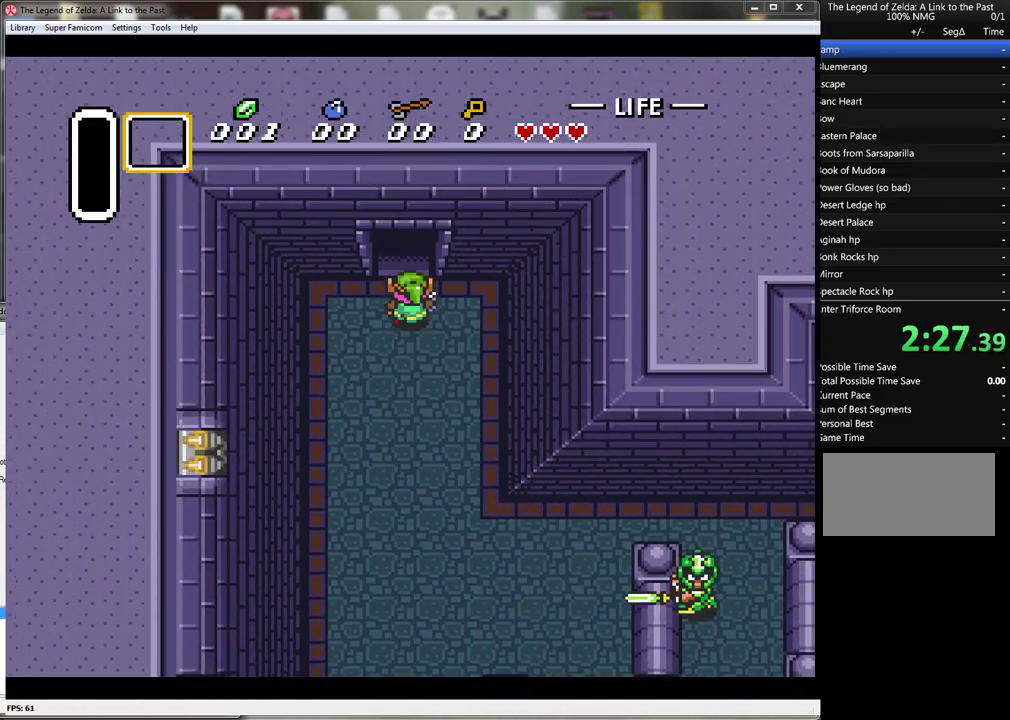
{"buttons": ["DPAD_UP"], "events": []}
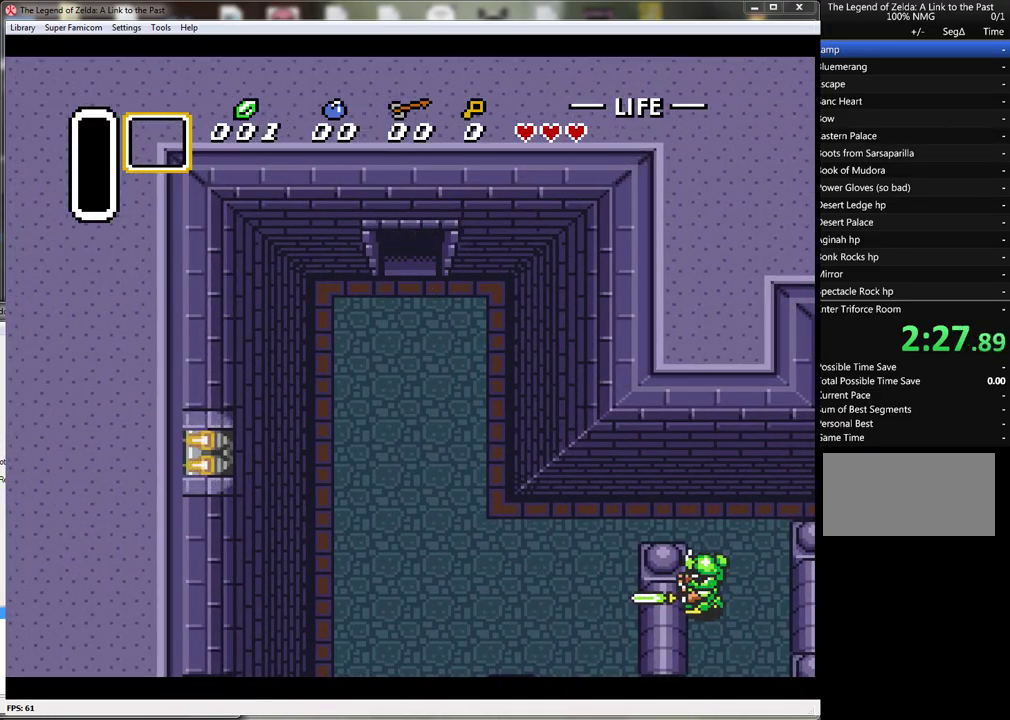
{"buttons": ["DPAD_UP"], "events": []}
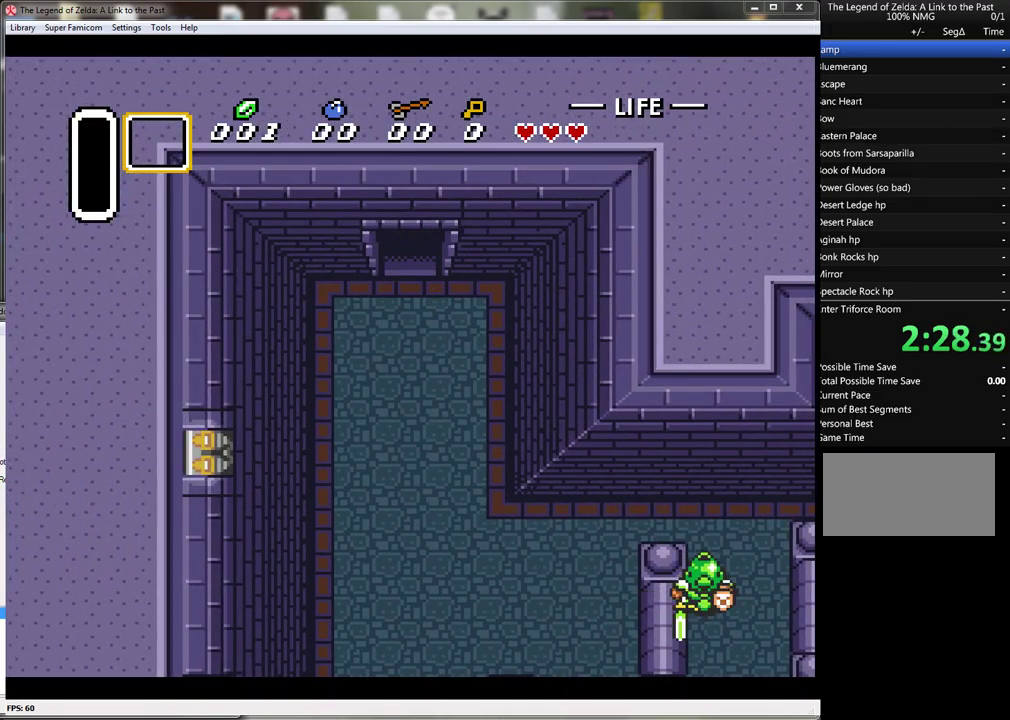
{"buttons": [], "events": [[500, "DPAD_UP", "up"]]}
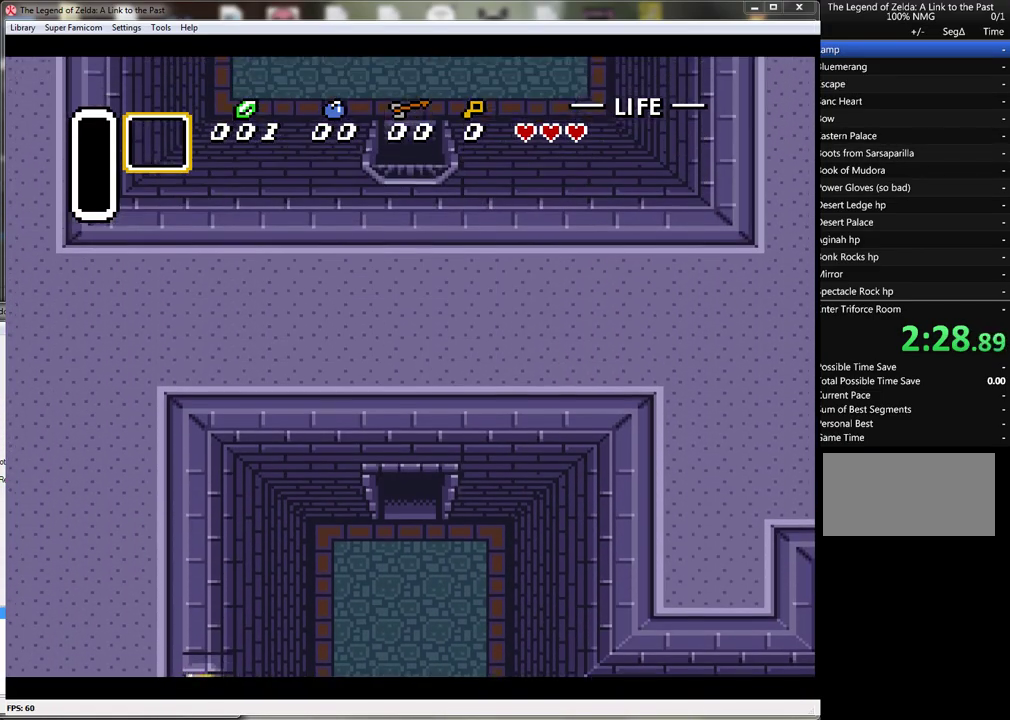
{"buttons": ["DPAD_UP"], "events": [[250, "DPAD_UP", "down"]]}
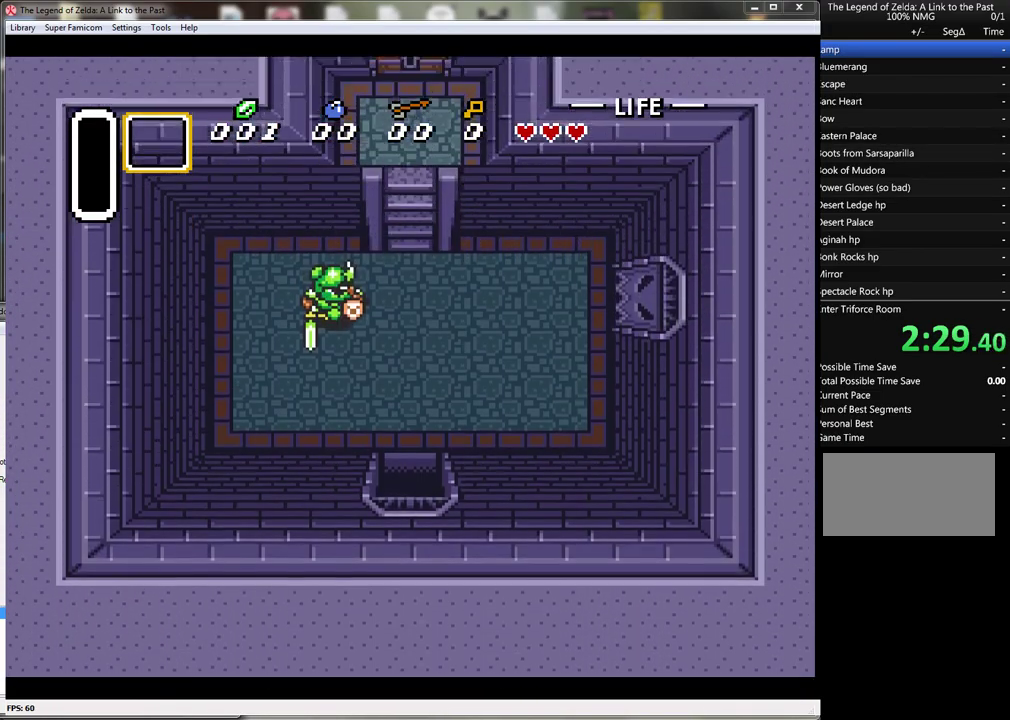
{"buttons": ["DPAD_UP", "DPAD_LEFT"], "events": [[500, "DPAD_LEFT", "down"]]}